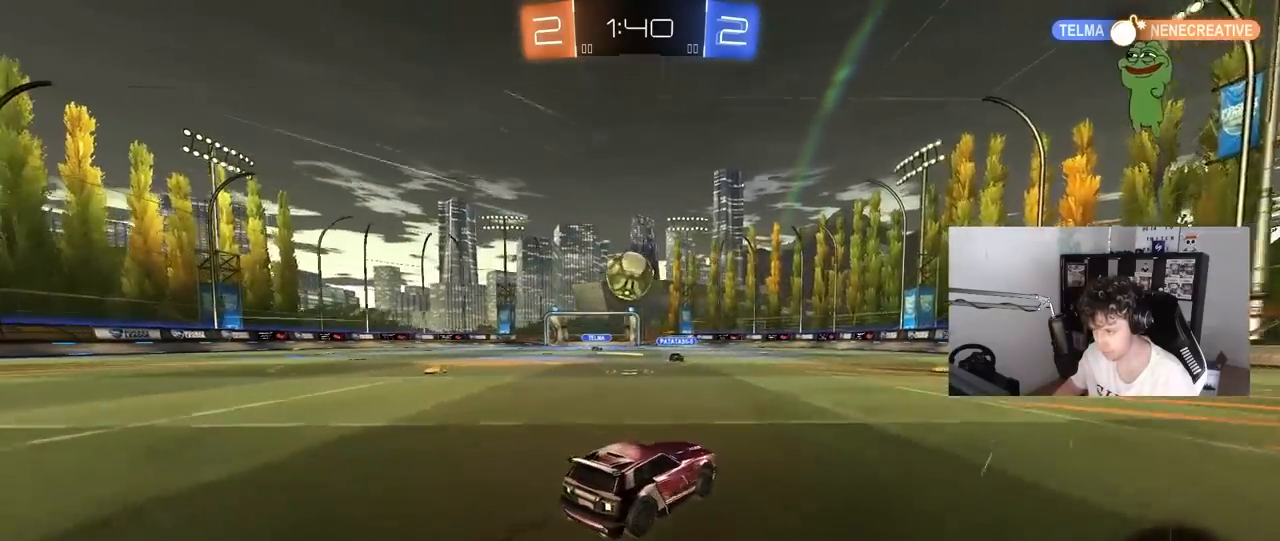
Gameplay with keyboard and mouse; each line is a JSON object with the keys and mouse buttons held at the frame after it. "events" lists presses ("down") and releases ("up") of "1", "2", "3", "4", "5", "a", "alt", "c", "caps_lock", "ctrl", "d", "e", "f", "g", "q", "r", "s", "shift", "space", "t", "tab", "v", "w", "x", "z", "mouse_left", "mouse_wheel" and "mouse_right" between this image and that frame as [ms after this image, input, new state], when the widget could be followed in between. "mouse_left", "mouse_wheel", "mouse_right" = the "left", "wheel", "right" buttons of the "mouse" list. No other keys are recorded. "wheel" means that the mouse wheel is clicked or scrolled. "mouse_move" is the direction in which the mouse moves at that frame (one of eight, or "still"), when it could be read.
{"keys": ["a", "shift"], "mouse": ["left", "right"], "mouse_move": "still", "events": [[67, "s", "down"], [117, "mouse_right", "down"], [250, "d", "down"], [250, "mouse_left", "down"], [300, "a", "up"], [300, "d", "up"], [300, "s", "up"], [350, "mouse_right", "up"], [350, "shift", "down"], [383, "a", "down"], [433, "mouse_right", "down"]]}
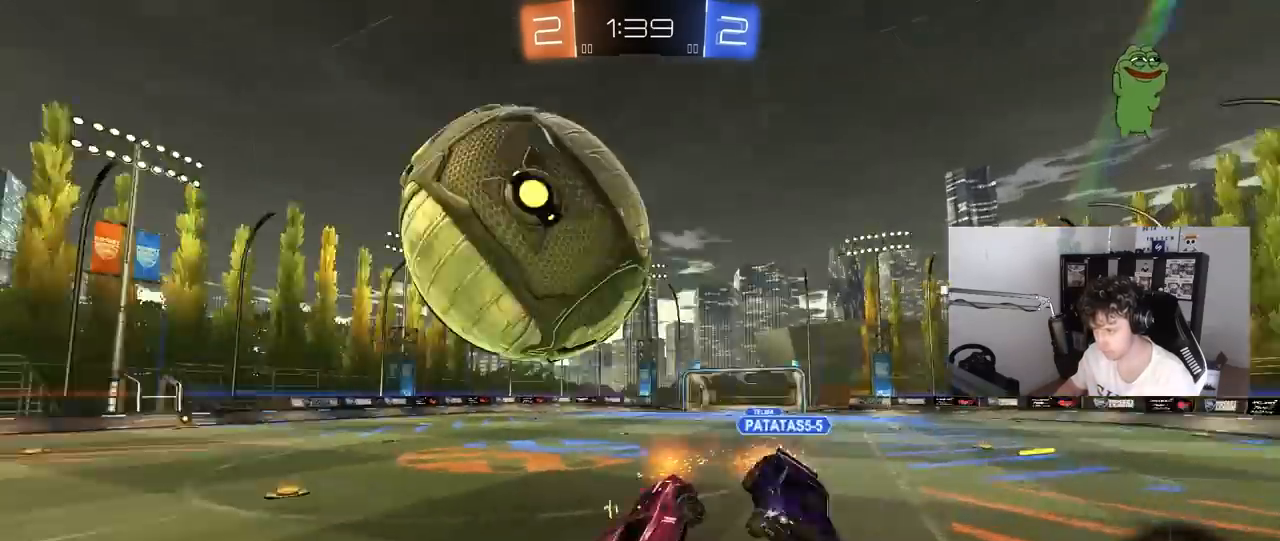
{"keys": ["a", "shift", "w"], "mouse": [], "mouse_move": "still", "events": [[33, "mouse_right", "up"], [217, "mouse_left", "up"], [500, "w", "down"]]}
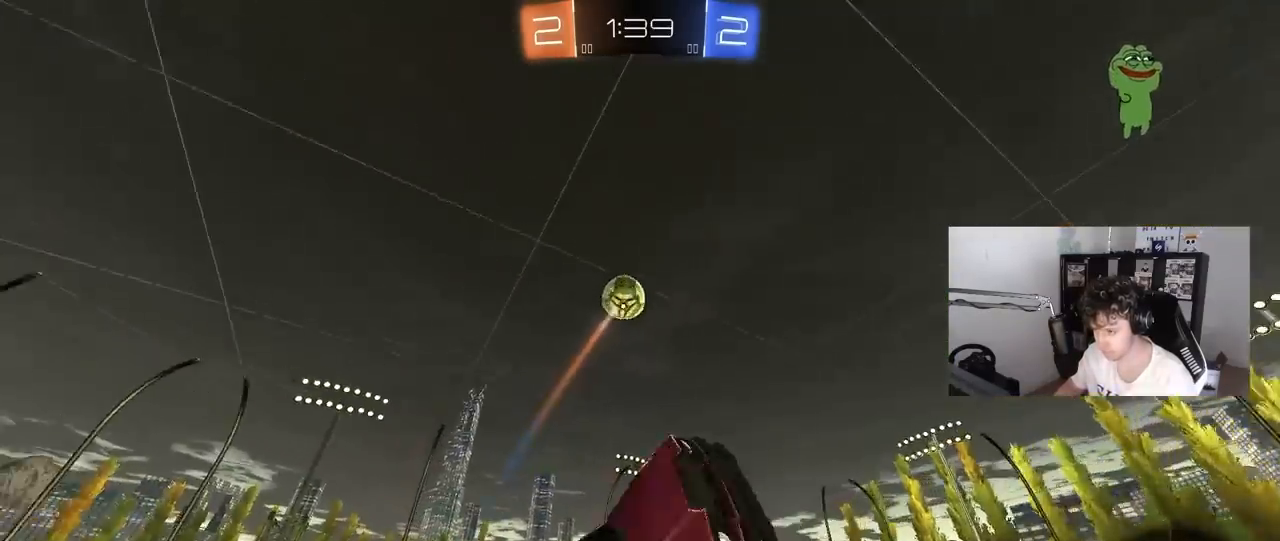
{"keys": [], "mouse": [], "mouse_move": "still", "events": [[50, "shift", "up"], [100, "a", "up"], [133, "d", "down"], [283, "w", "up"], [383, "d", "up"]]}
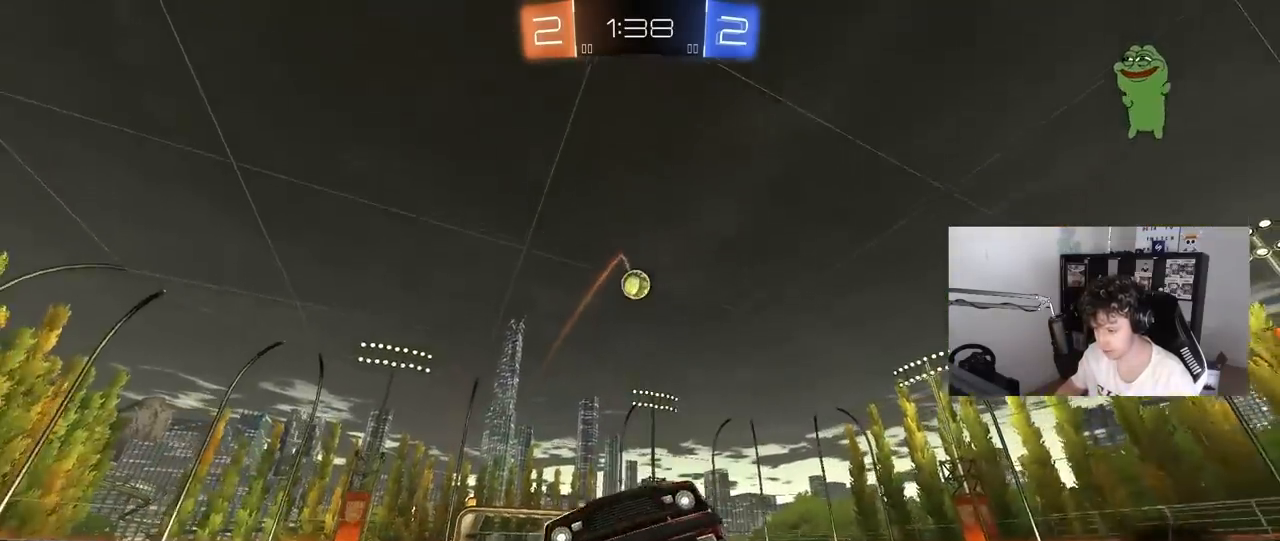
{"keys": ["a", "shift", "w"], "mouse": [], "mouse_move": "still", "events": [[67, "d", "down"], [67, "w", "down"], [350, "a", "down"], [350, "d", "up"], [383, "shift", "down"]]}
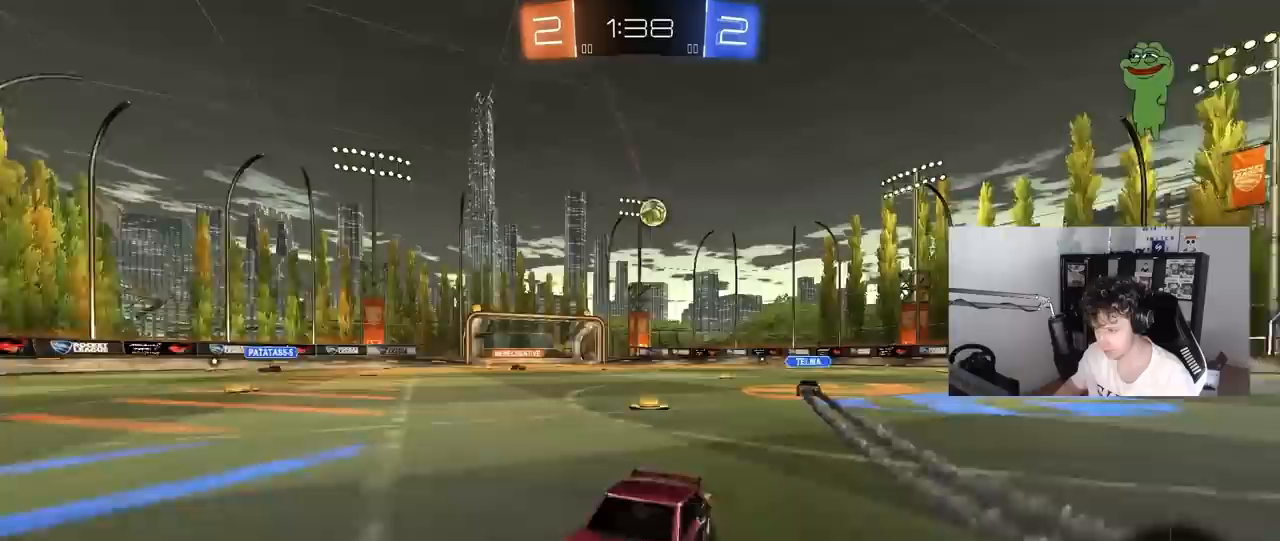
{"keys": ["a", "w"], "mouse": [], "mouse_move": "still", "events": [[33, "shift", "up"]]}
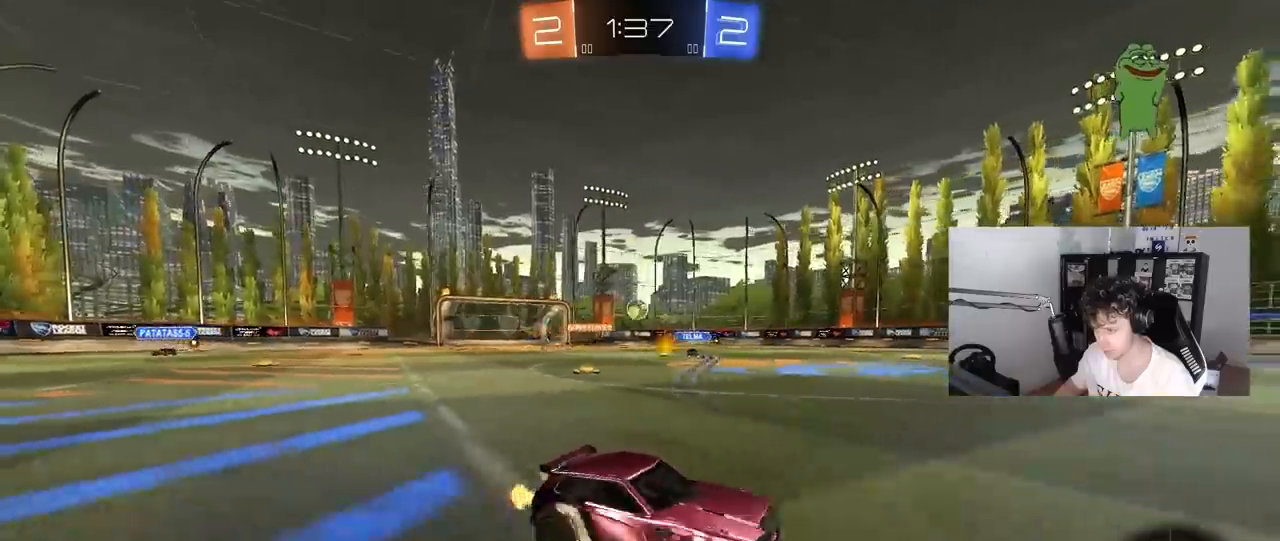
{"keys": ["d", "w"], "mouse": [], "mouse_move": "still", "events": [[417, "a", "up"], [417, "d", "down"]]}
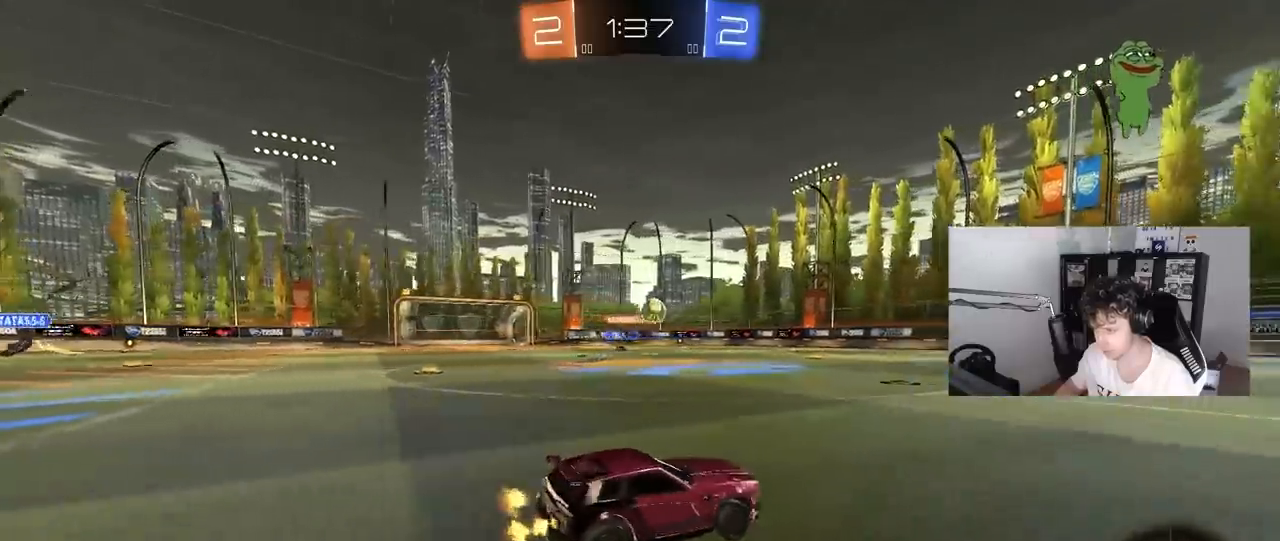
{"keys": ["a"], "mouse": ["left", "right"], "mouse_move": "still", "events": [[17, "mouse_left", "down"], [300, "d", "up"], [300, "w", "up"], [400, "mouse_right", "down"], [483, "a", "down"]]}
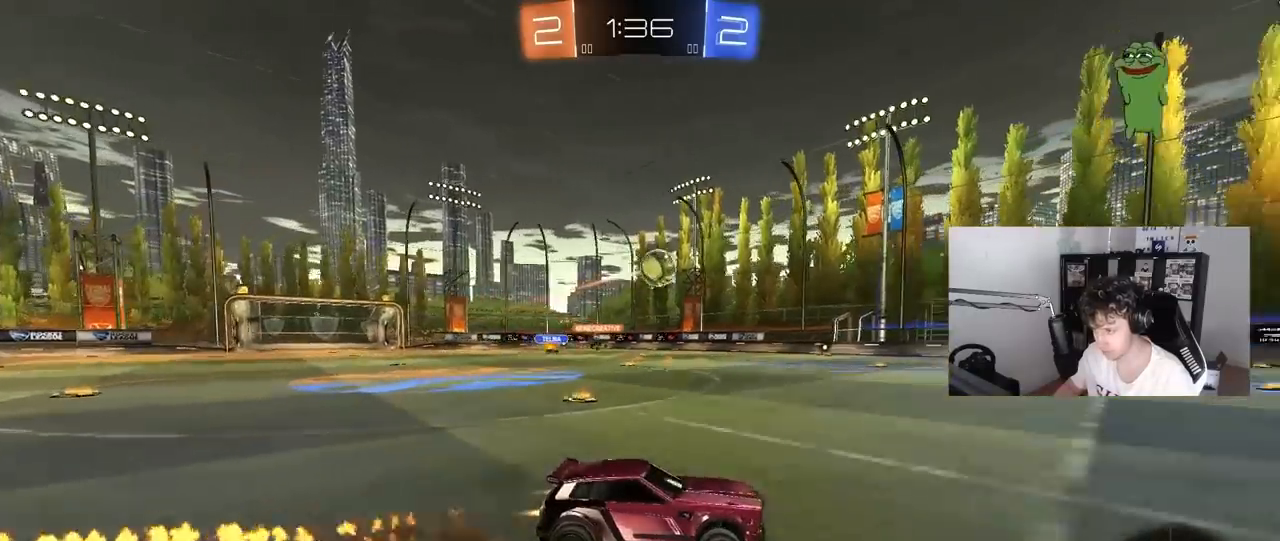
{"keys": ["space"], "mouse": ["left"], "mouse_move": "still", "events": [[33, "mouse_right", "up"], [83, "a", "up"], [367, "space", "down"]]}
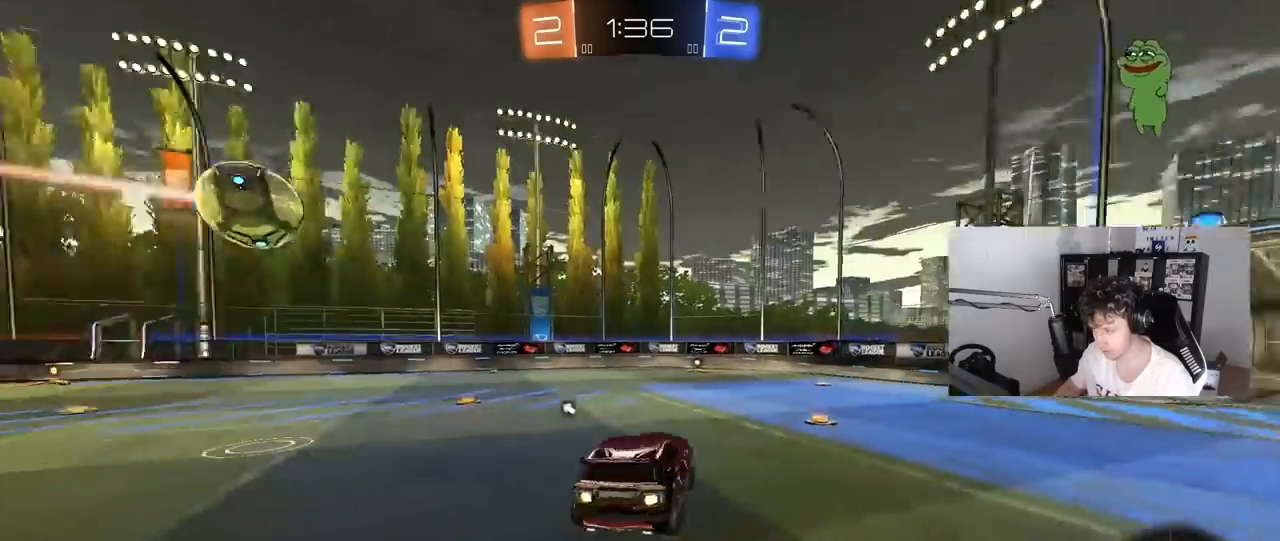
{"keys": ["w"], "mouse": [], "mouse_move": "still", "events": [[100, "space", "up"], [133, "s", "down"], [233, "mouse_left", "up"], [333, "s", "up"], [467, "w", "down"]]}
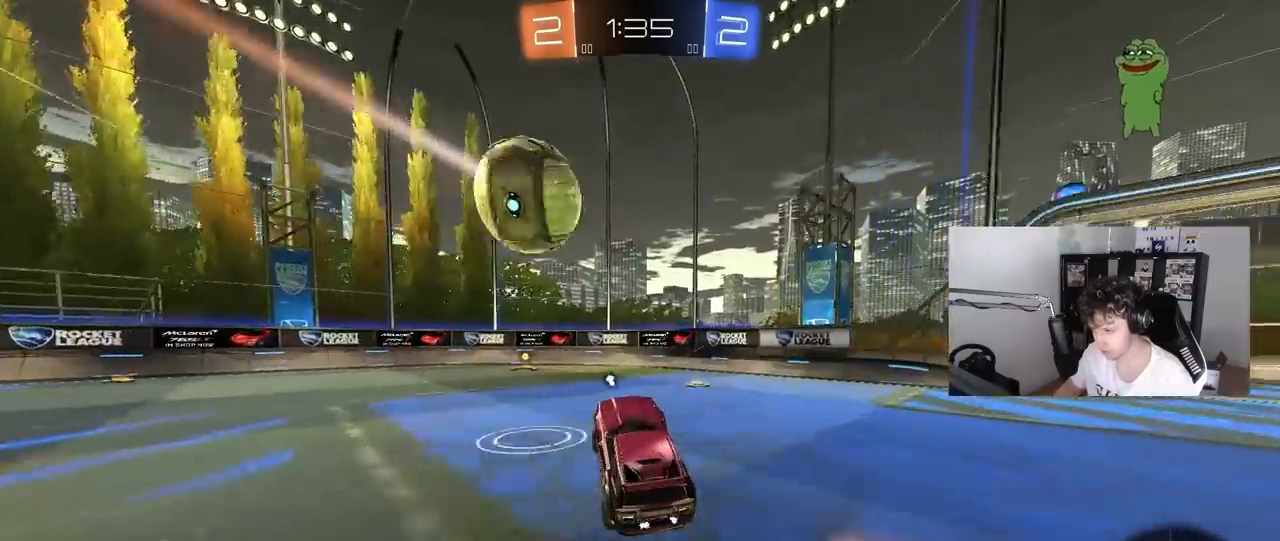
{"keys": ["w"], "mouse": ["left"], "mouse_move": "still", "events": [[150, "mouse_right", "down"], [250, "a", "down"], [250, "space", "down"], [300, "mouse_right", "up"], [400, "mouse_left", "down"], [400, "space", "up"], [433, "a", "up"]]}
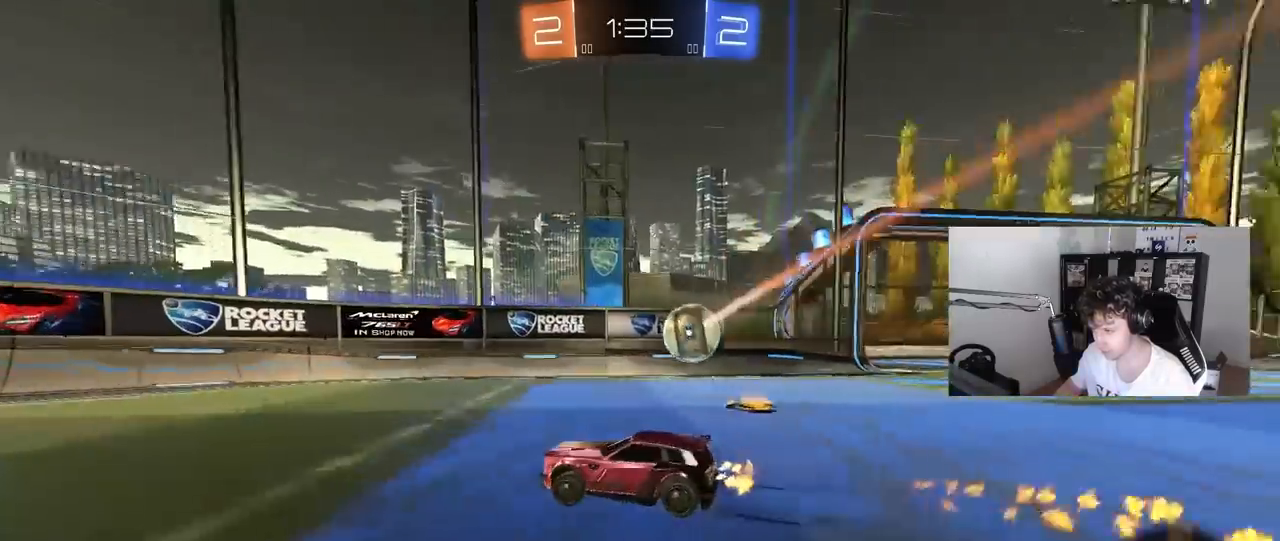
{"keys": ["d", "w"], "mouse": [], "mouse_move": "still", "events": [[83, "mouse_left", "up"], [500, "d", "down"]]}
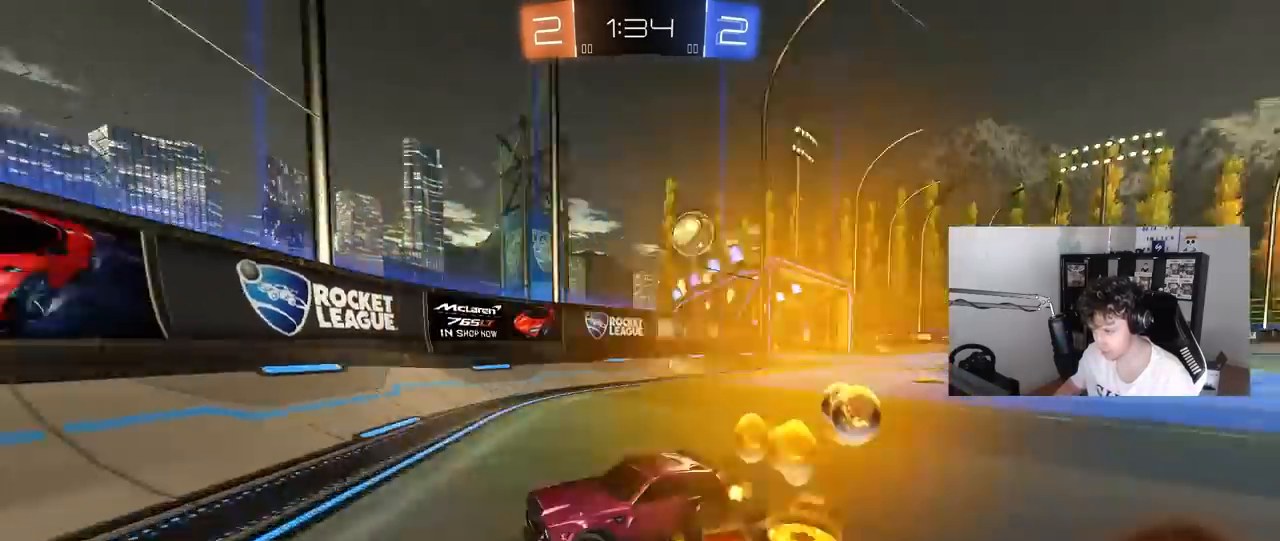
{"keys": ["d", "w"], "mouse": [], "mouse_move": "still", "events": [[50, "shift", "down"], [183, "shift", "up"]]}
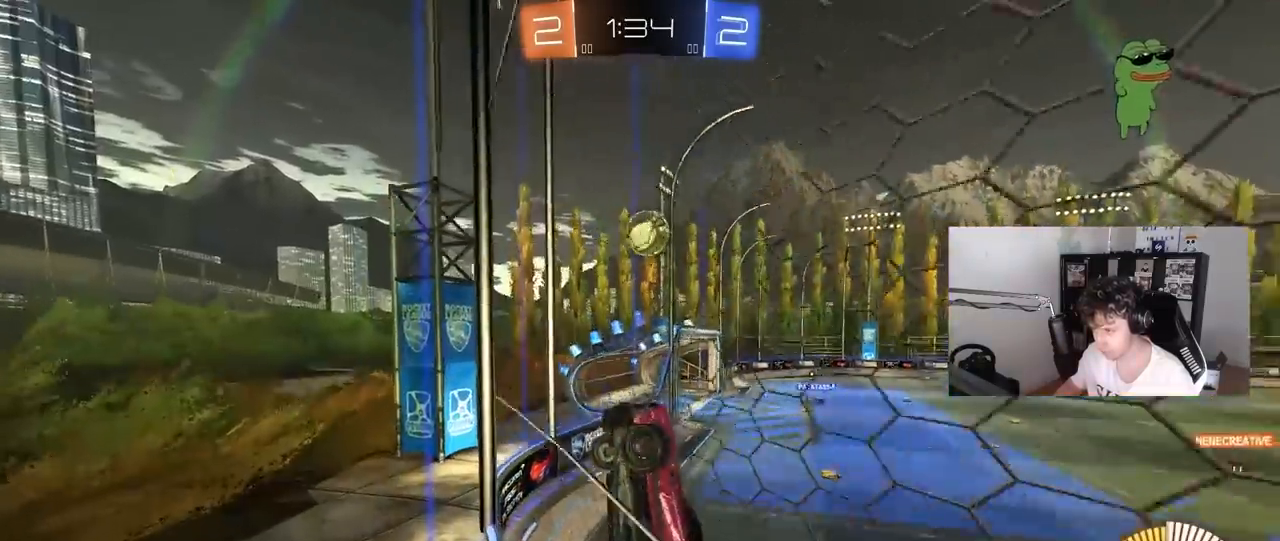
{"keys": ["d", "s"], "mouse": ["right"], "mouse_move": "still", "events": [[150, "d", "up"], [383, "w", "up"], [433, "mouse_right", "down"], [433, "s", "down"], [483, "d", "down"]]}
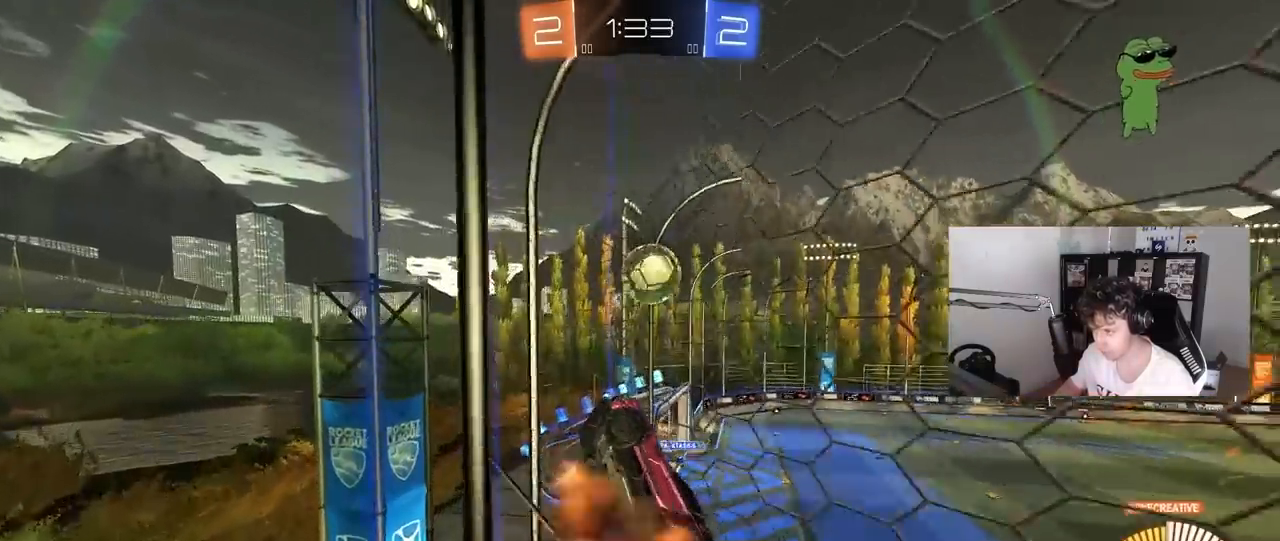
{"keys": ["a", "d", "s"], "mouse": ["left"], "mouse_move": "still", "events": [[133, "shift", "down"], [167, "a", "down"], [167, "d", "up"], [167, "mouse_right", "up"], [217, "a", "up"], [217, "s", "up"], [267, "mouse_left", "down"], [317, "a", "down"], [317, "shift", "up"], [400, "mouse_left", "up"], [400, "s", "down"], [500, "d", "down"], [500, "mouse_left", "down"]]}
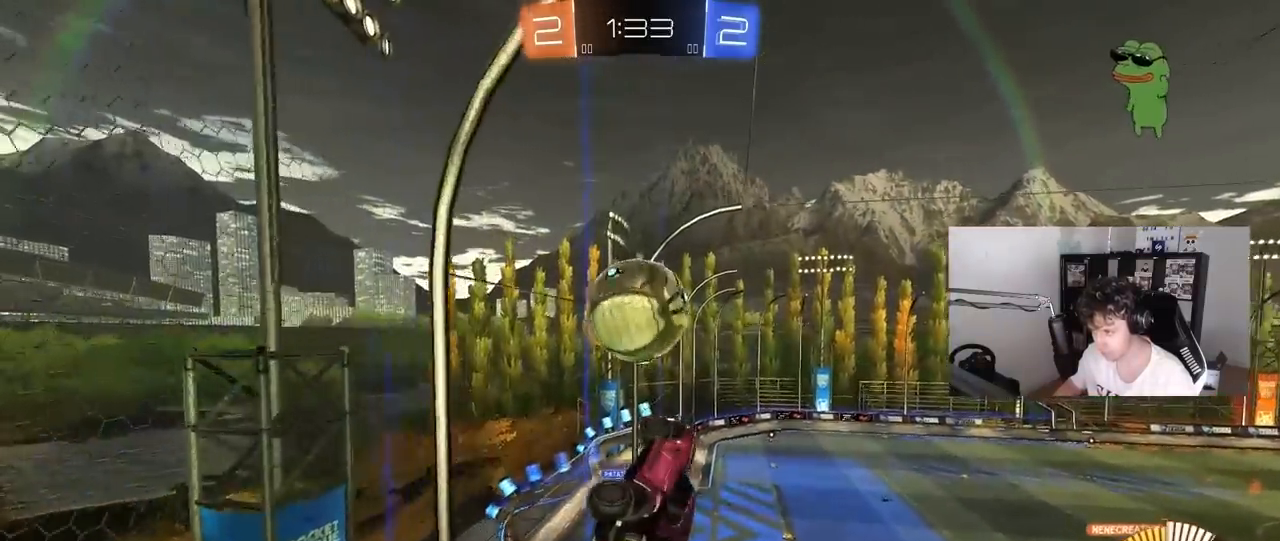
{"keys": ["a", "shift"], "mouse": [], "mouse_move": "still", "events": [[50, "a", "up"], [50, "s", "up"], [100, "d", "up"], [183, "a", "down"], [183, "mouse_left", "up"], [333, "mouse_right", "down"], [417, "mouse_right", "up"], [417, "shift", "down"]]}
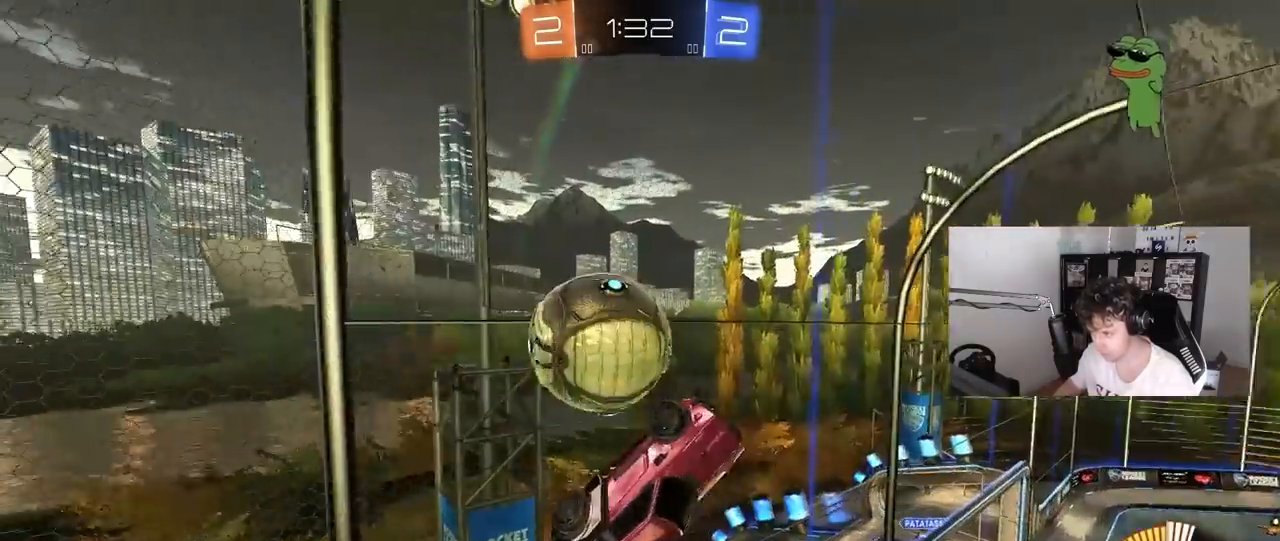
{"keys": ["d", "s"], "mouse": [], "mouse_move": "still", "events": [[117, "shift", "up"], [150, "a", "up"], [150, "mouse_left", "down"], [200, "d", "down"], [350, "s", "down"], [433, "mouse_left", "up"]]}
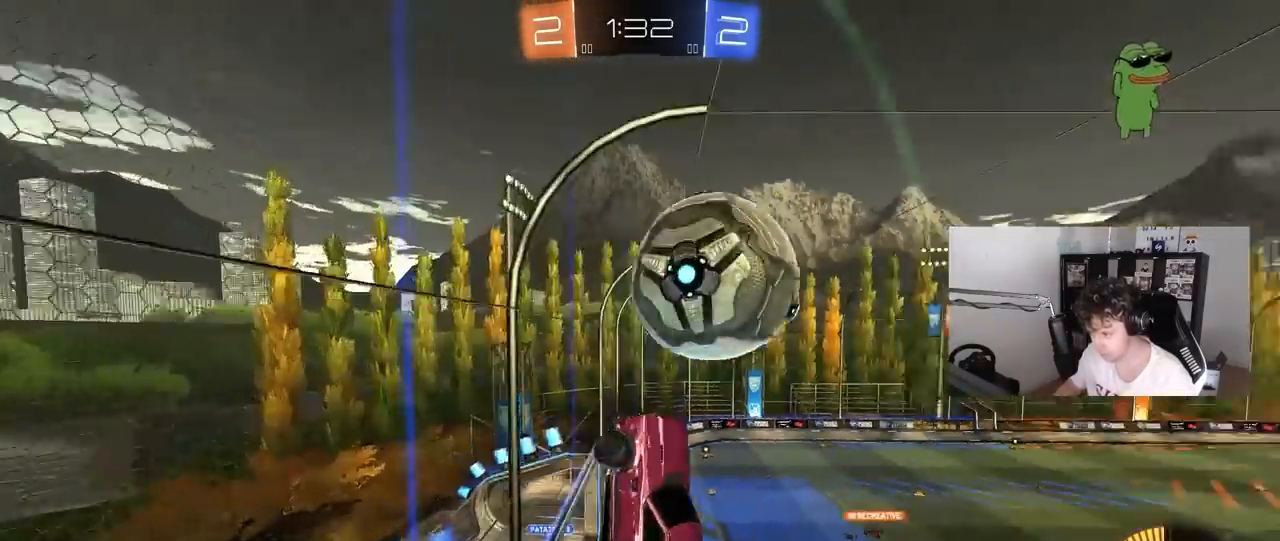
{"keys": ["d", "shift"], "mouse": ["left"], "mouse_move": "still", "events": [[117, "mouse_left", "down"], [167, "shift", "down"], [267, "s", "up"]]}
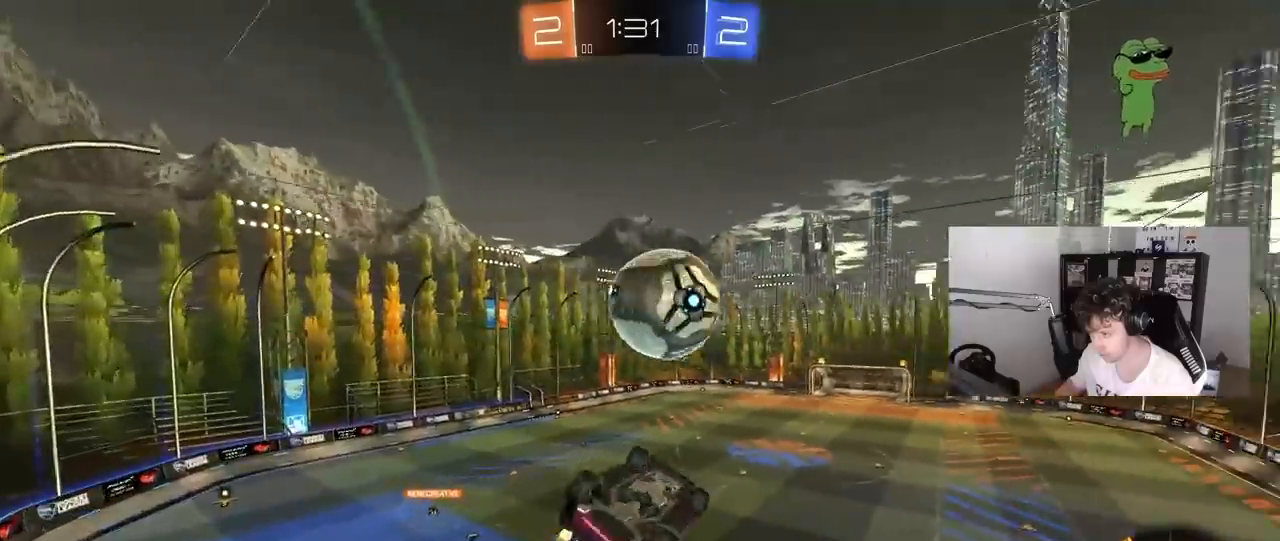
{"keys": [], "mouse": ["left"], "mouse_move": "still", "events": [[100, "w", "down"], [183, "w", "up"], [233, "a", "down"], [233, "d", "up"], [233, "shift", "up"], [283, "s", "down"], [383, "a", "up"], [383, "s", "up"]]}
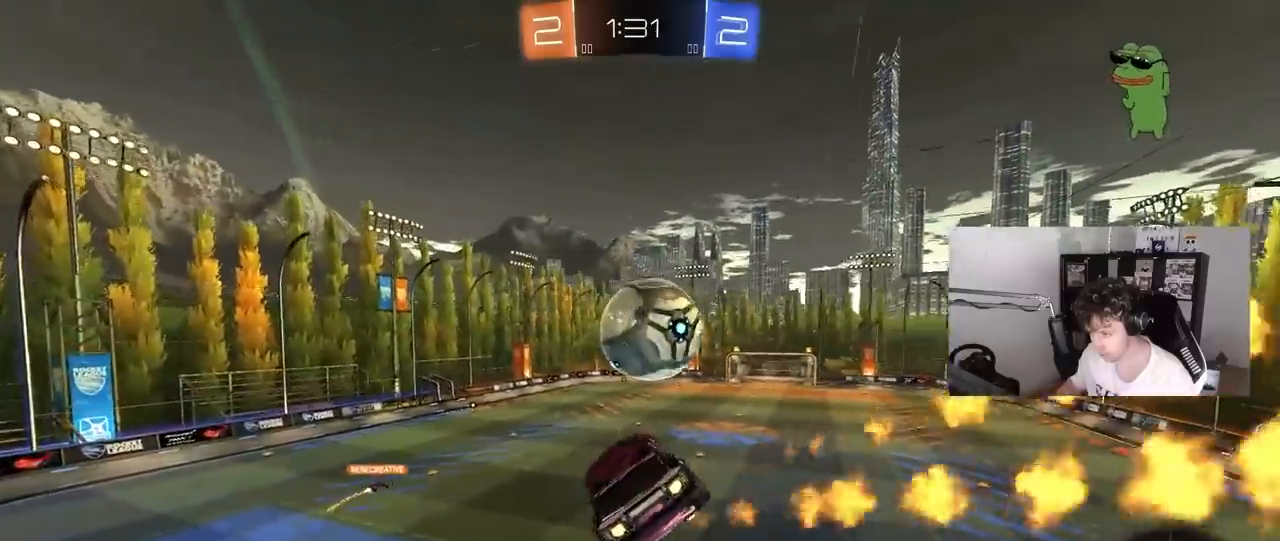
{"keys": ["d", "s", "shift"], "mouse": ["left"], "mouse_move": "still", "events": [[67, "d", "down"], [67, "shift", "down"], [67, "w", "down"], [117, "mouse_right", "down"], [150, "s", "down"], [150, "w", "up"], [300, "mouse_right", "up"]]}
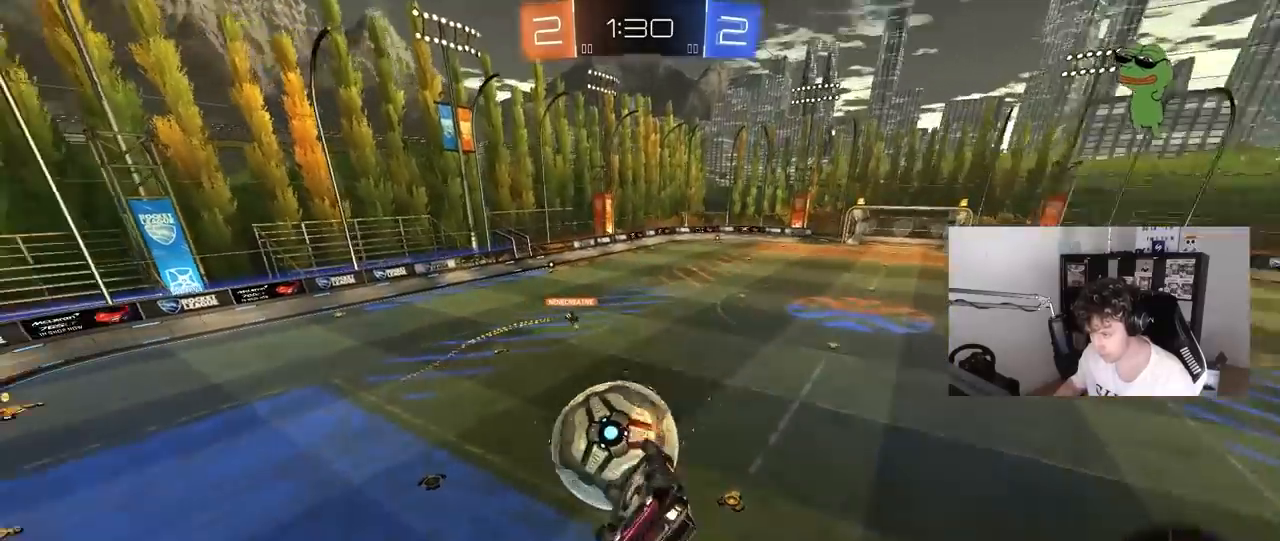
{"keys": ["d", "s", "shift"], "mouse": [], "mouse_move": "still", "events": [[217, "mouse_left", "up"], [217, "shift", "up"], [317, "a", "down"], [317, "d", "up"], [500, "a", "up"], [500, "d", "down"], [500, "shift", "down"]]}
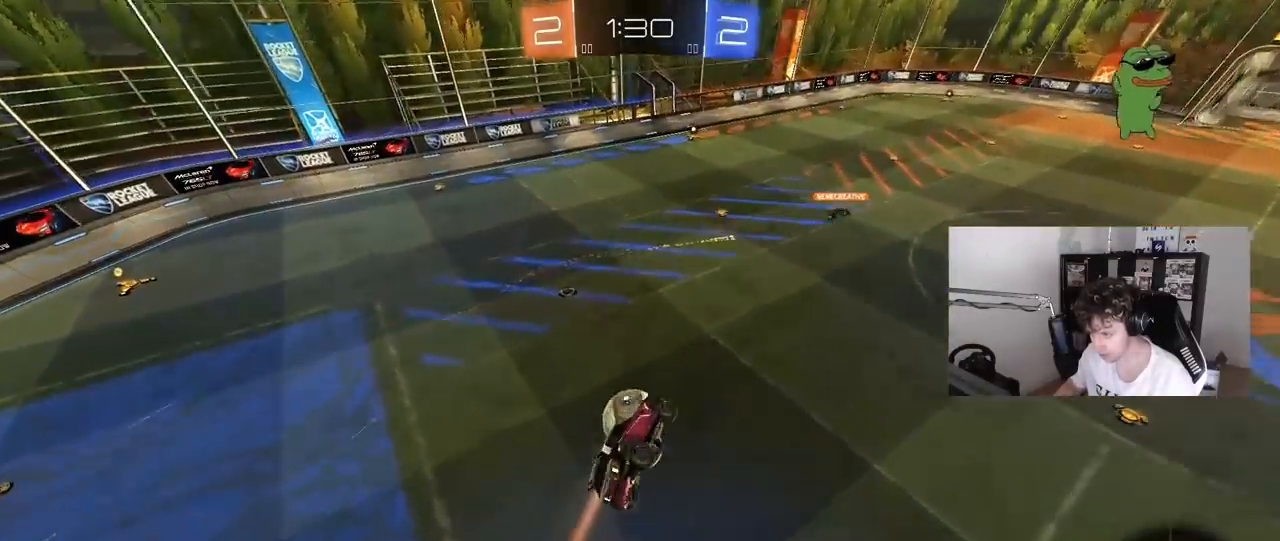
{"keys": ["d", "s"], "mouse": [], "mouse_move": "still", "events": [[100, "s", "up"], [133, "shift", "up"], [133, "space", "down"], [233, "d", "up"], [333, "space", "up"], [417, "d", "down"], [467, "s", "down"]]}
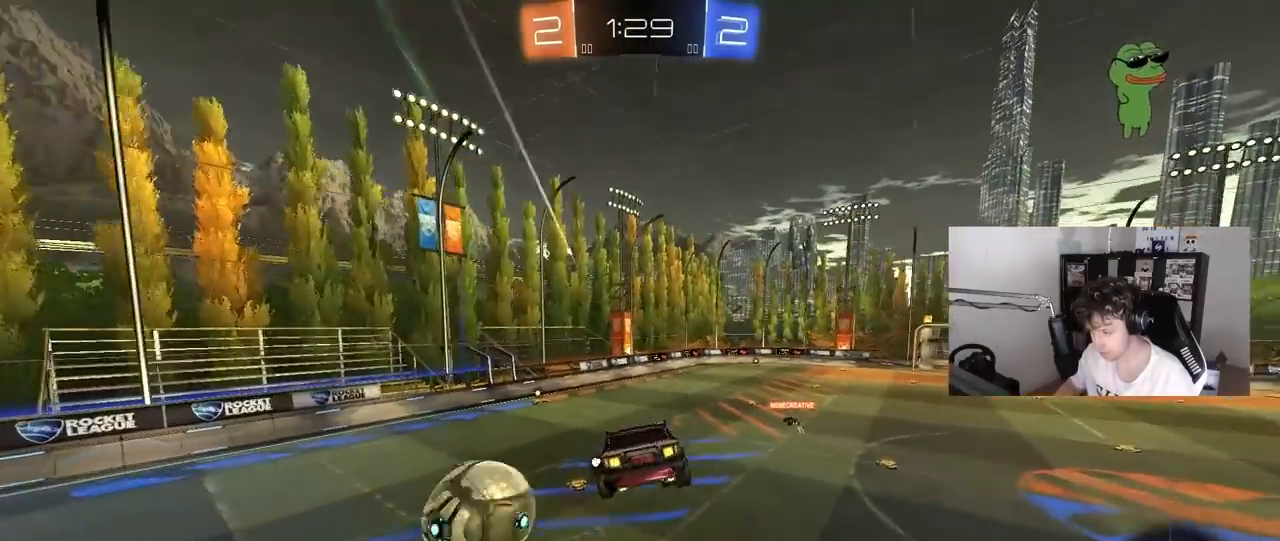
{"keys": ["a", "w"], "mouse": [], "mouse_move": "still", "events": [[17, "d", "up"], [117, "s", "up"], [250, "a", "down"], [250, "s", "down"], [300, "a", "up"], [300, "s", "up"], [400, "d", "down"], [433, "d", "up"], [483, "a", "down"], [483, "w", "down"]]}
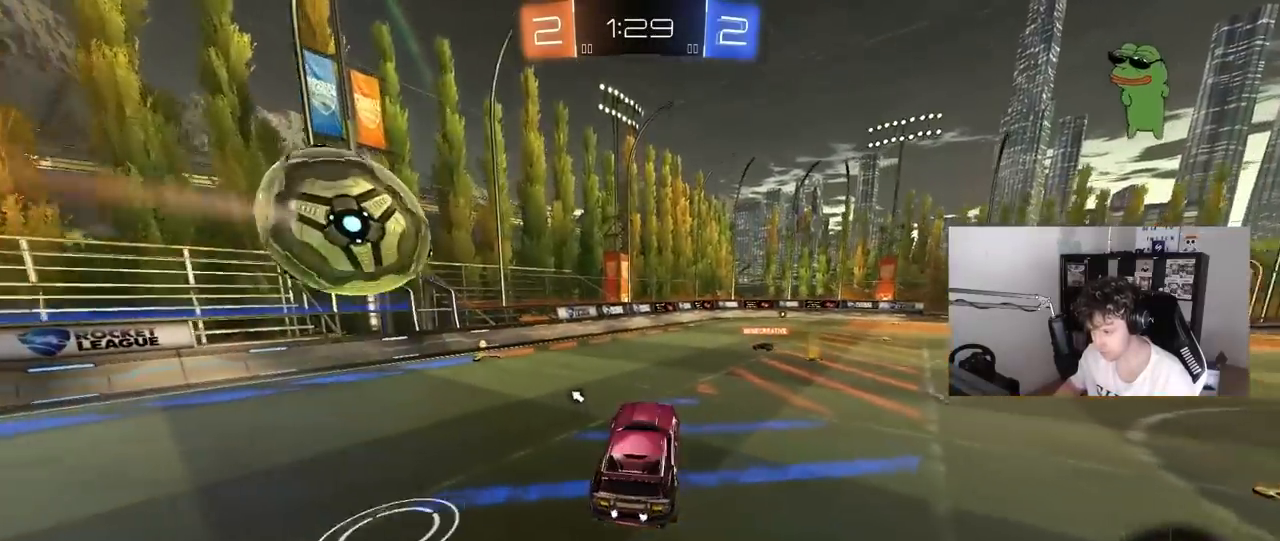
{"keys": ["d", "s", "shift"], "mouse": ["left", "right"], "mouse_move": "down-left", "events": [[83, "a", "up"], [317, "d", "down"], [317, "mouse_right", "down"], [367, "shift", "down"], [400, "mouse_right", "up"], [450, "mouse_right", "down"], [500, "mouse_left", "down"], [500, "s", "down"], [500, "w", "up"]]}
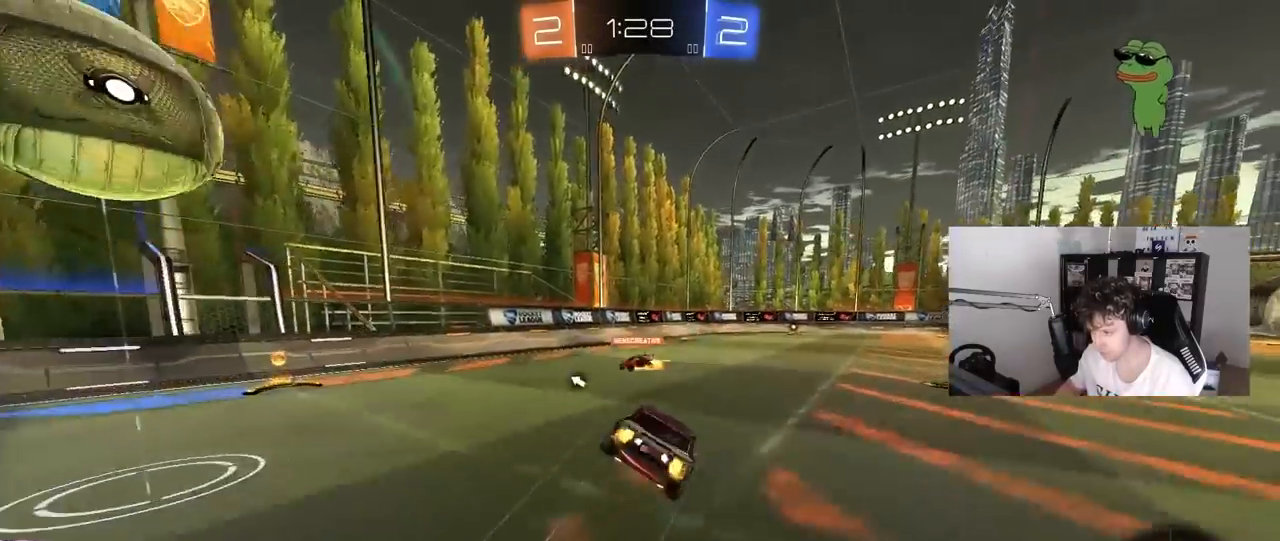
{"keys": ["d", "s", "shift"], "mouse": [], "mouse_move": "still", "events": [[100, "mouse_right", "up"], [100, "space", "down"], [183, "mouse_left", "up"], [333, "s", "up"], [333, "space", "up"], [467, "s", "down"]]}
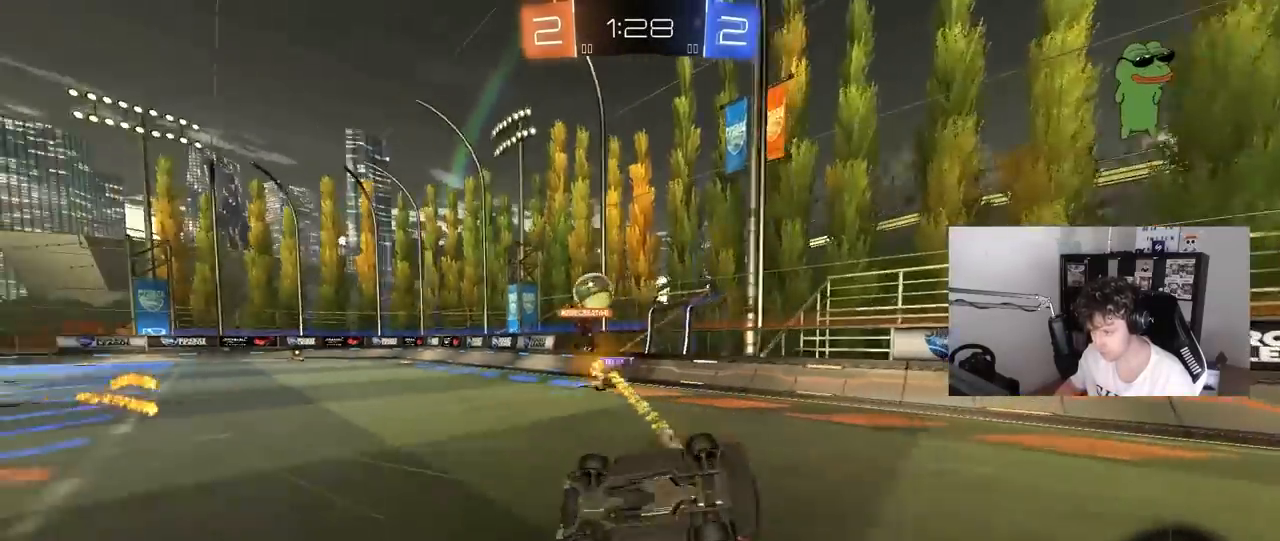
{"keys": ["w"], "mouse": [], "mouse_move": "still", "events": [[150, "s", "up"], [200, "shift", "up"], [200, "space", "down"], [300, "d", "up"], [383, "space", "up"], [433, "w", "down"]]}
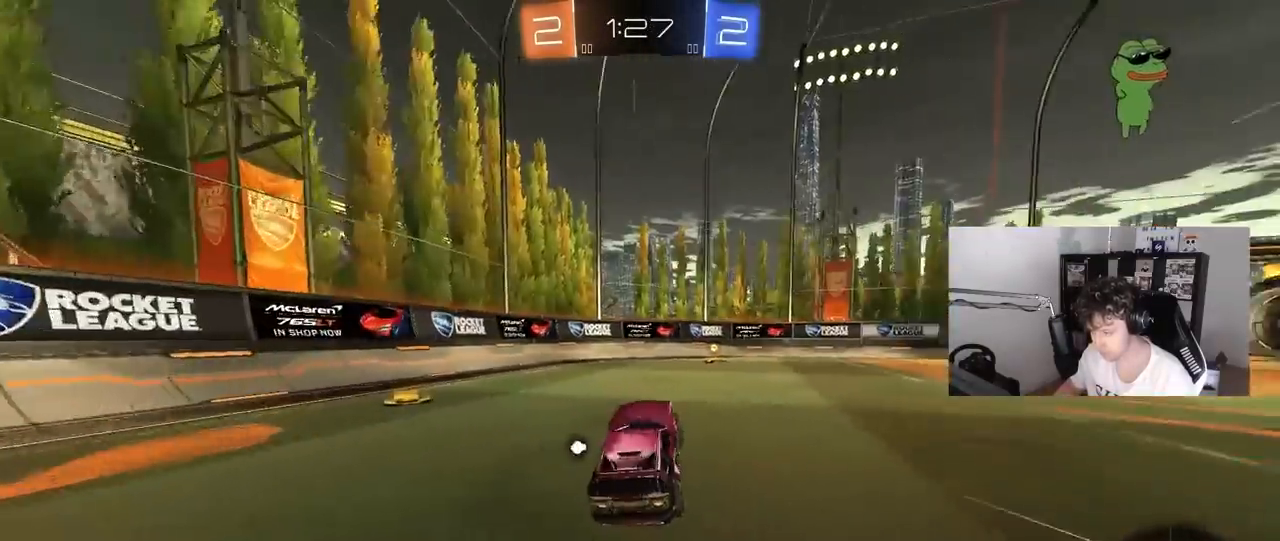
{"keys": ["d", "shift", "w"], "mouse": ["left"], "mouse_move": "still", "events": [[83, "mouse_left", "down"], [217, "mouse_left", "up"], [267, "d", "down"], [367, "space", "down"], [450, "mouse_left", "down"], [500, "shift", "down"], [500, "space", "up"]]}